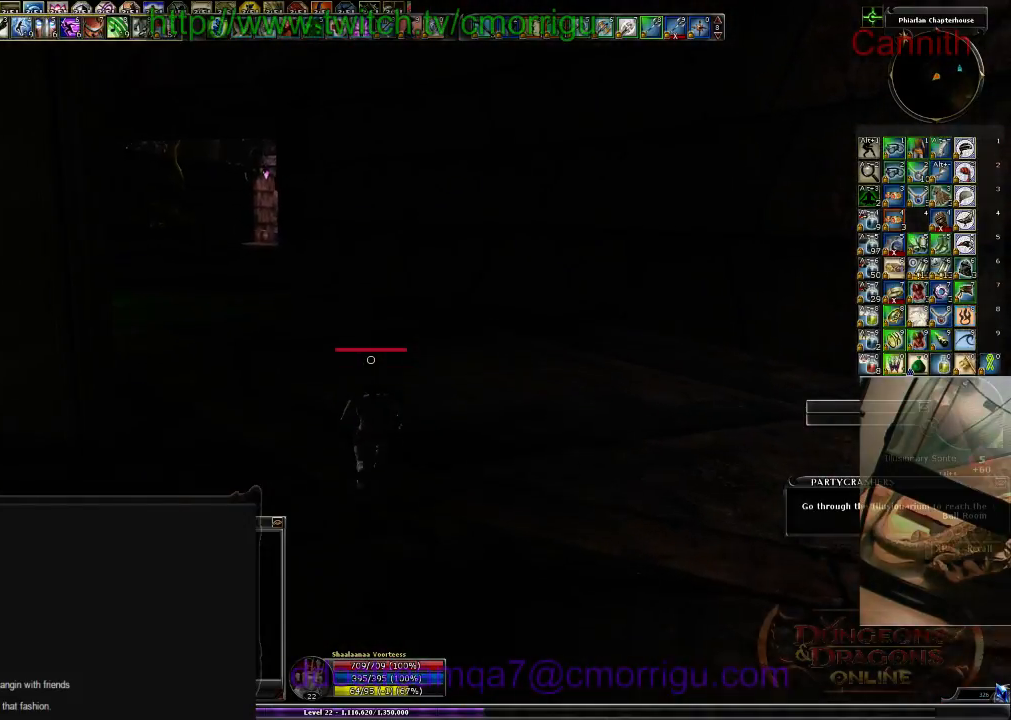
Gameplay with keyboard; each line is a JSON object with the keys held at the frame after it. "events" lists presses ("down") and releases ("up") of ".", "/", "0", "1", "2", "3", "4", "5", "6", "7", "8", "9", "a", "b", "backslash", "backspace", "c", "caps_lock", "comma", "ctrl_l", "ctrl_r", "d", "e", "equals", "escape", "f", "f1", "f10", "f11", "f12", "f2", "f3", "f4", "f5", "f6", "f7", "f8", "f9", "g", "h", "i", "j", "k", "l", "lbracket", "m", "minus", "n", "o", "p", "q", "quote", "r", "rbracket", "return", "s", "semicolon", "shift_l", "shift_r", "space", "t", "tab", "tilde", "u", "v", "w", "x", "y" and "z" between this image and that frame as [ms after this image, input, new state], when the widget could be followed in between. No other keys are recorded. Mouse input is not recorded.
{"keys": ["w"], "events": []}
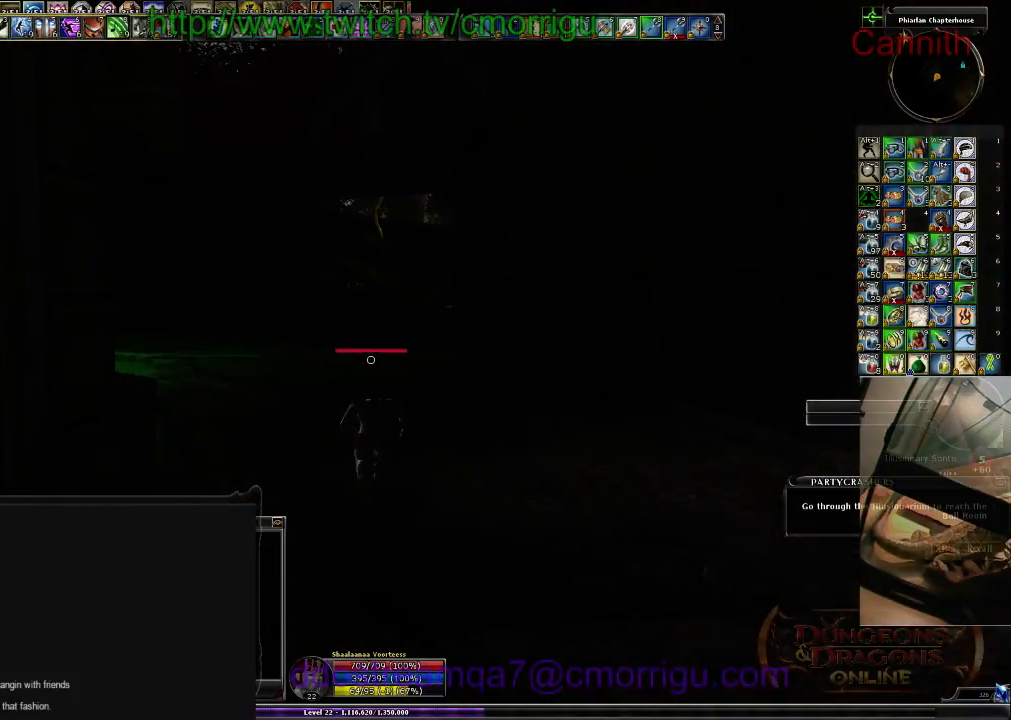
{"keys": ["w"], "events": []}
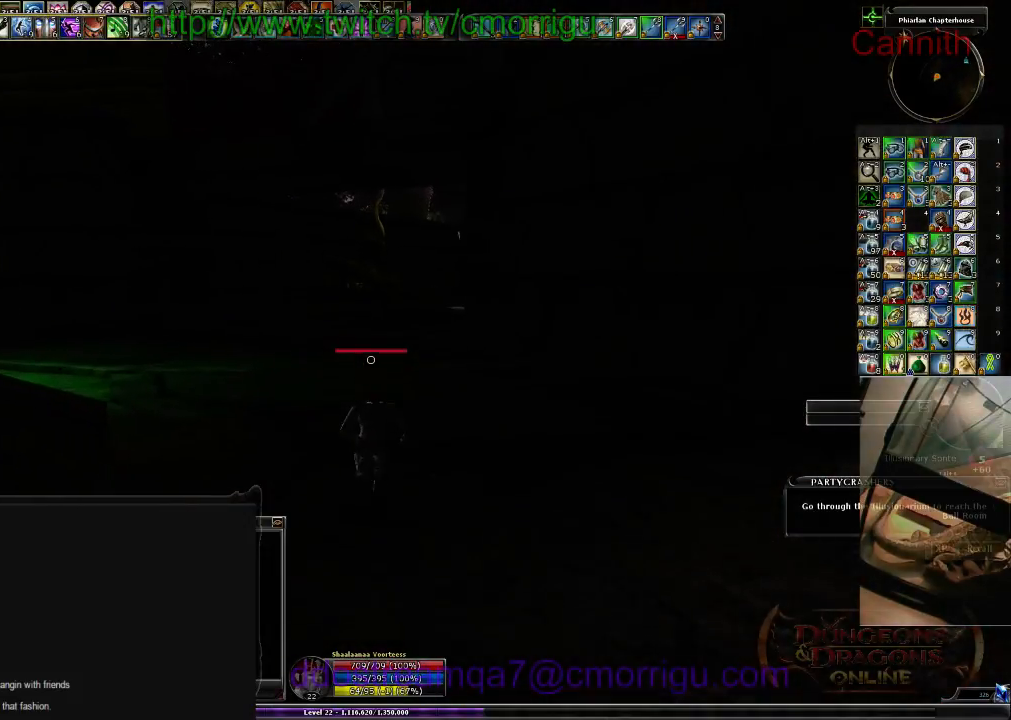
{"keys": ["w"], "events": []}
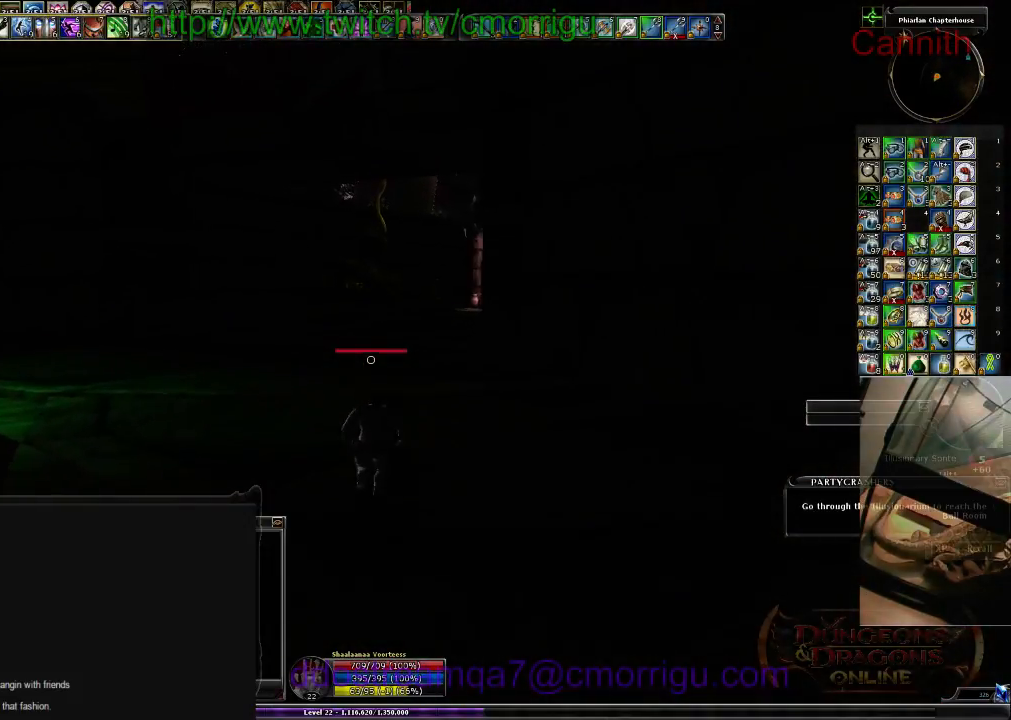
{"keys": ["w"], "events": []}
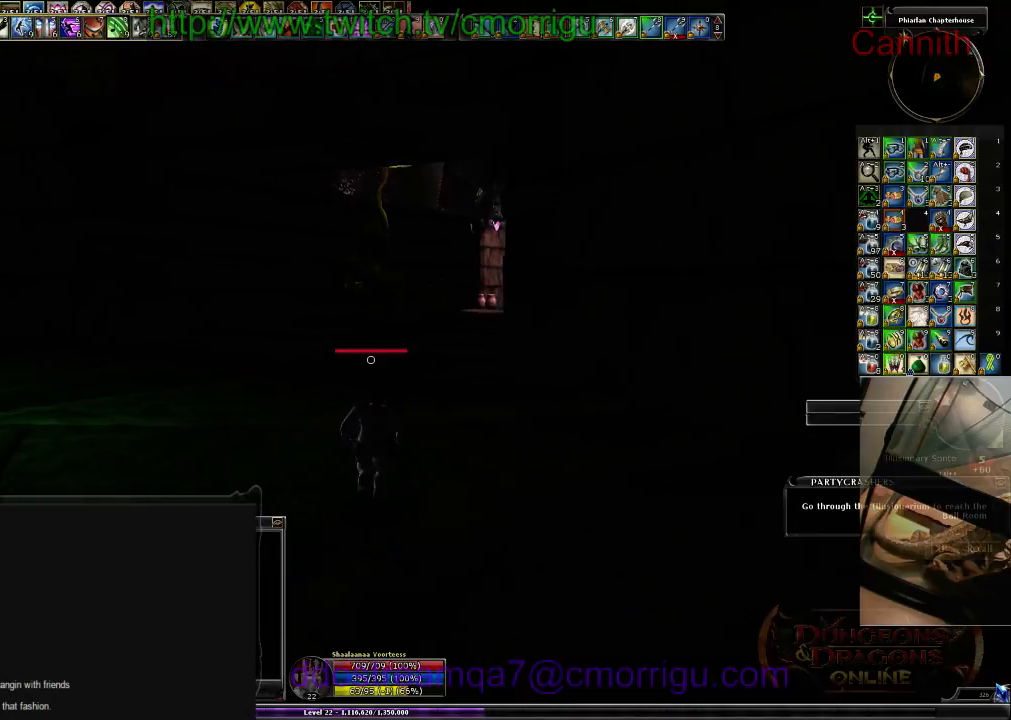
{"keys": ["w"], "events": []}
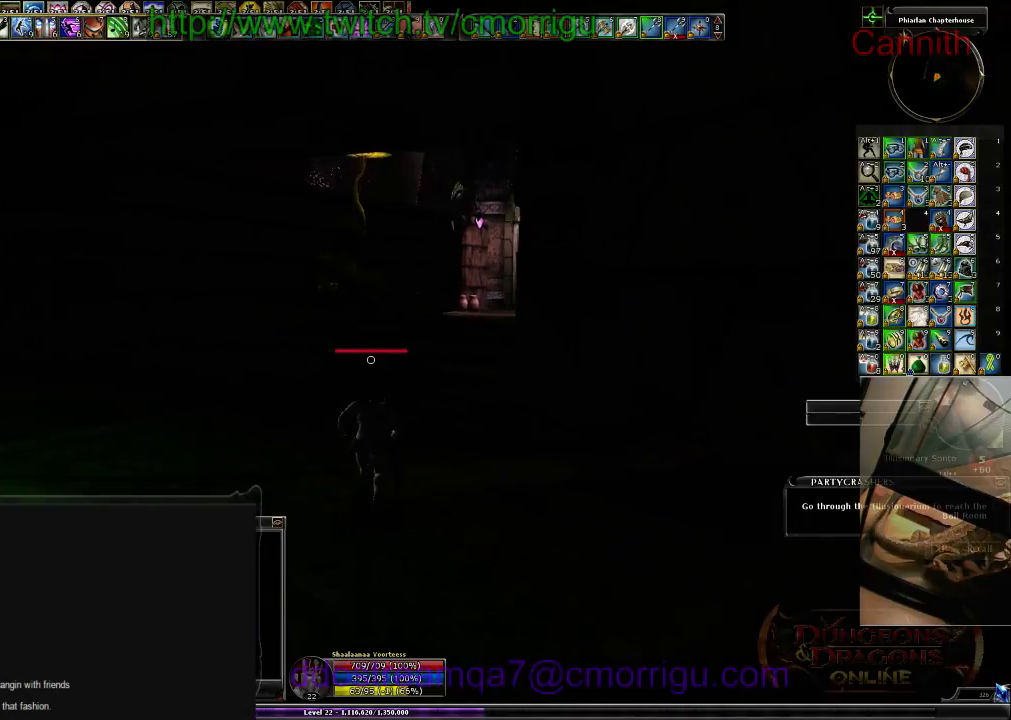
{"keys": ["a", "w"], "events": [[233, "a", "down"]]}
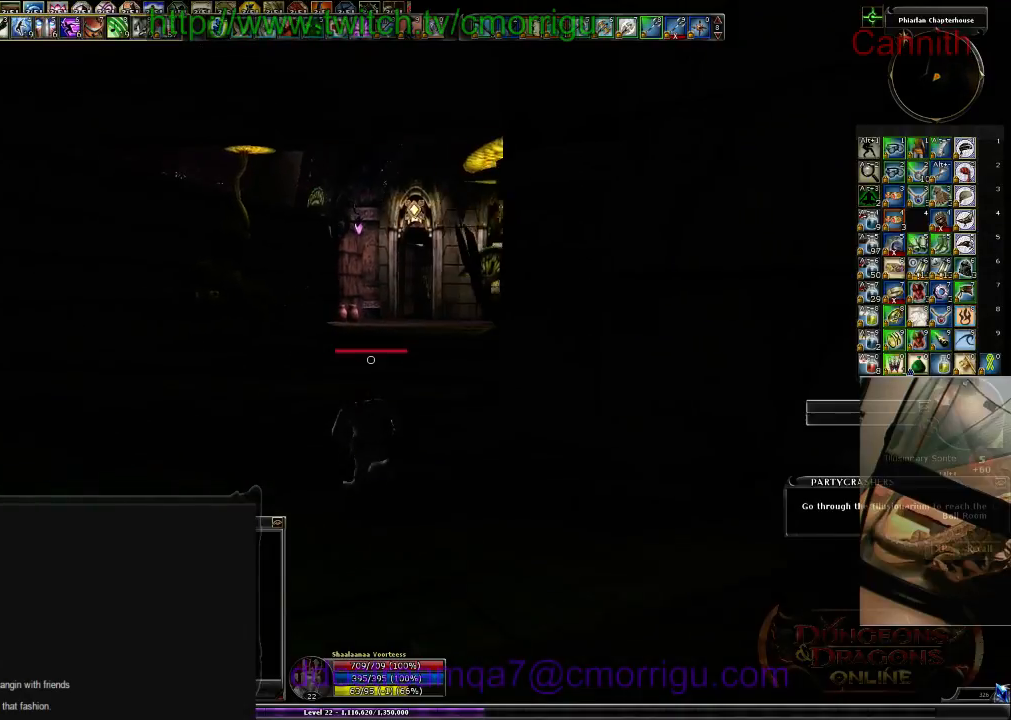
{"keys": ["w"], "events": [[66, "a", "up"]]}
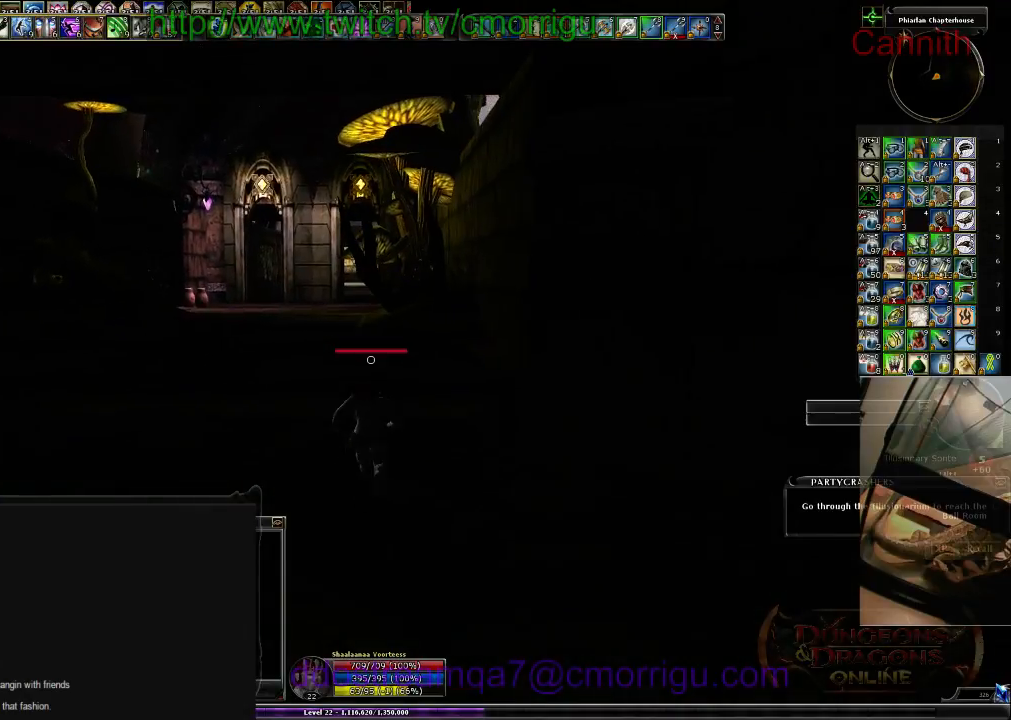
{"keys": ["w"], "events": [[166, "tab", "down"], [400, "tab", "up"]]}
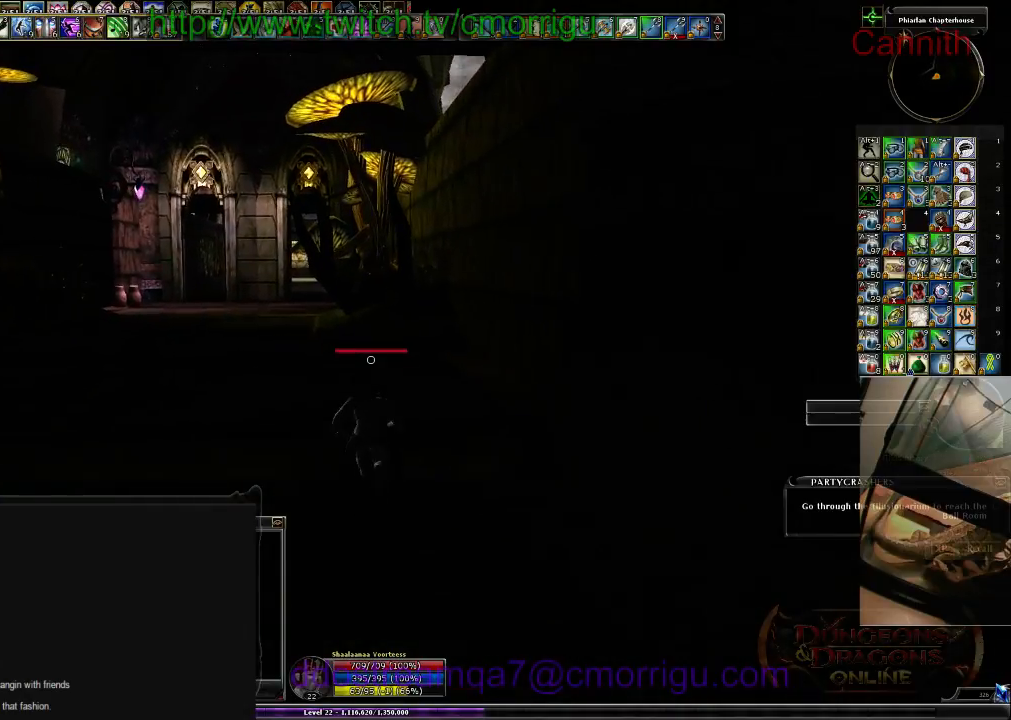
{"keys": ["w"], "events": [[300, "tab", "down"], [466, "tab", "up"]]}
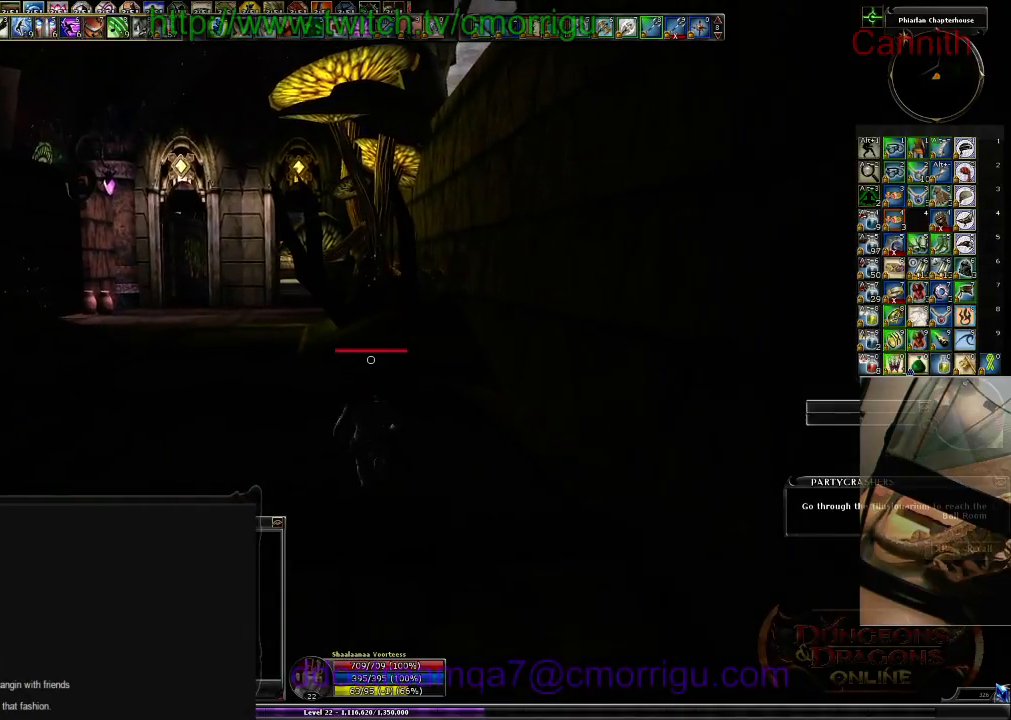
{"keys": ["tab", "w"], "events": [[400, "tab", "down"]]}
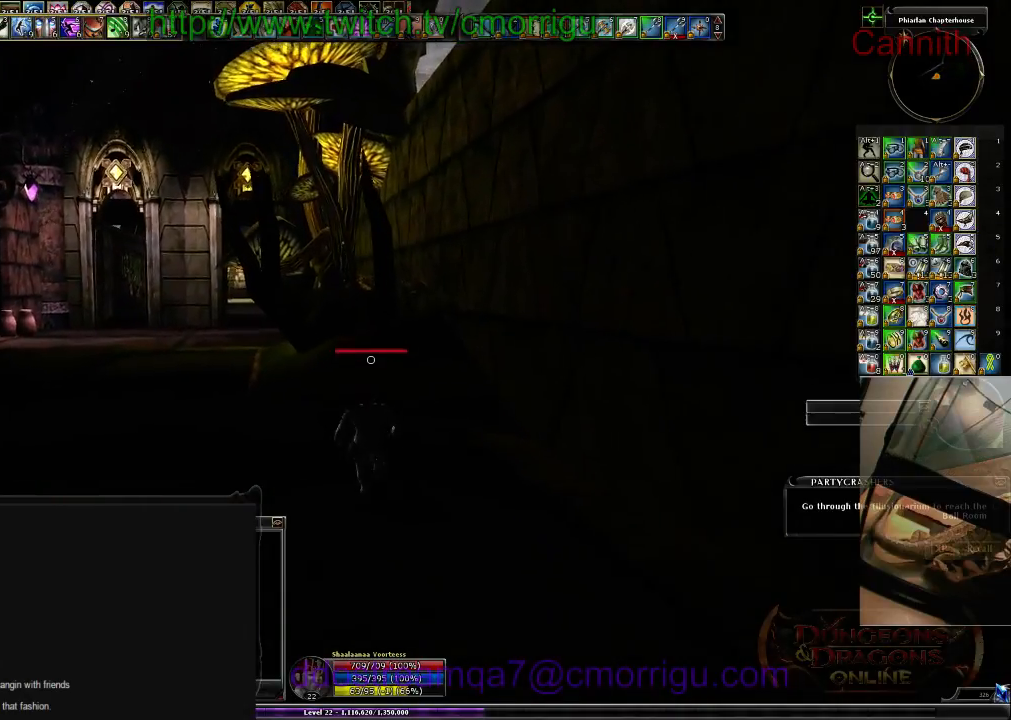
{"keys": ["w"], "events": [[133, "tab", "up"], [333, "backspace", "down"], [500, "backspace", "up"]]}
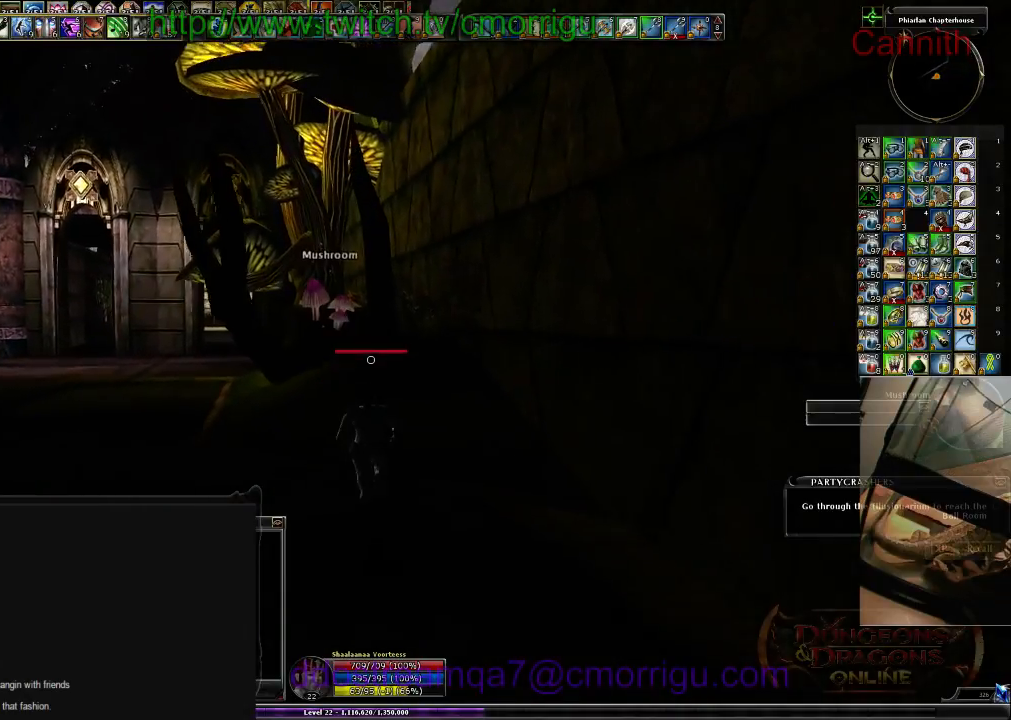
{"keys": ["w"], "events": []}
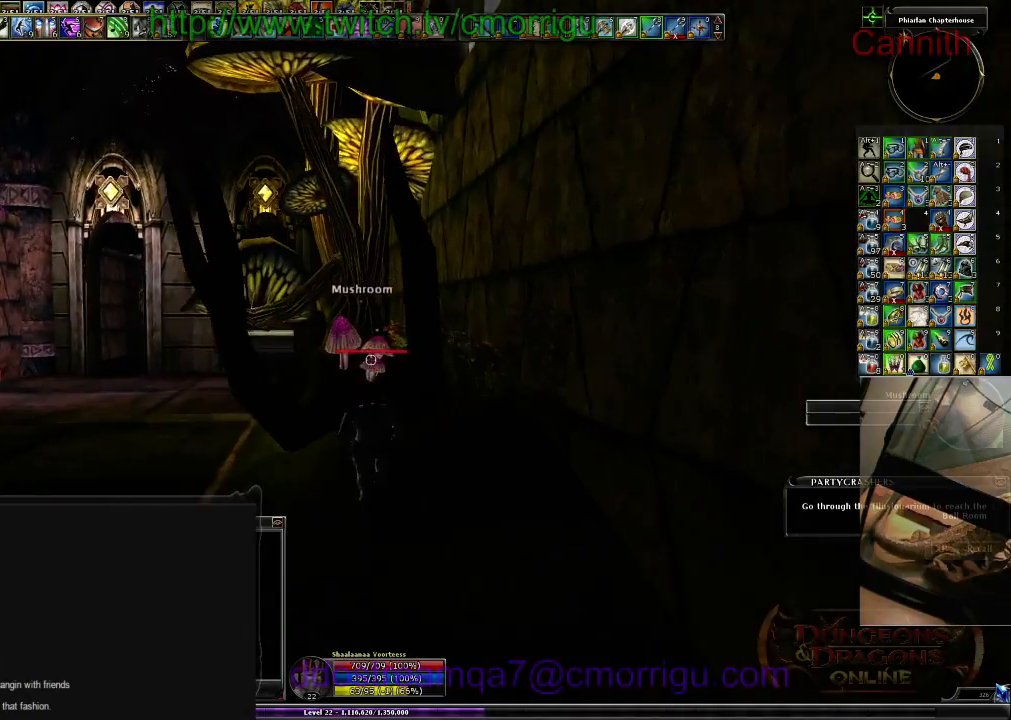
{"keys": [], "events": [[300, "w", "up"]]}
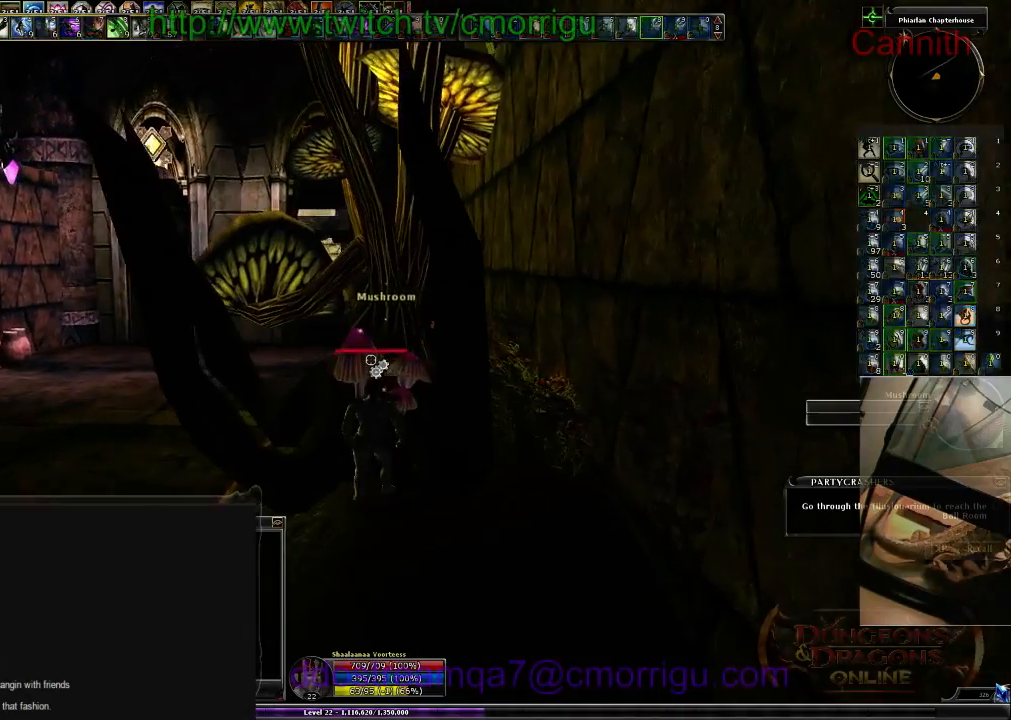
{"keys": ["a"], "events": [[166, "a", "down"]]}
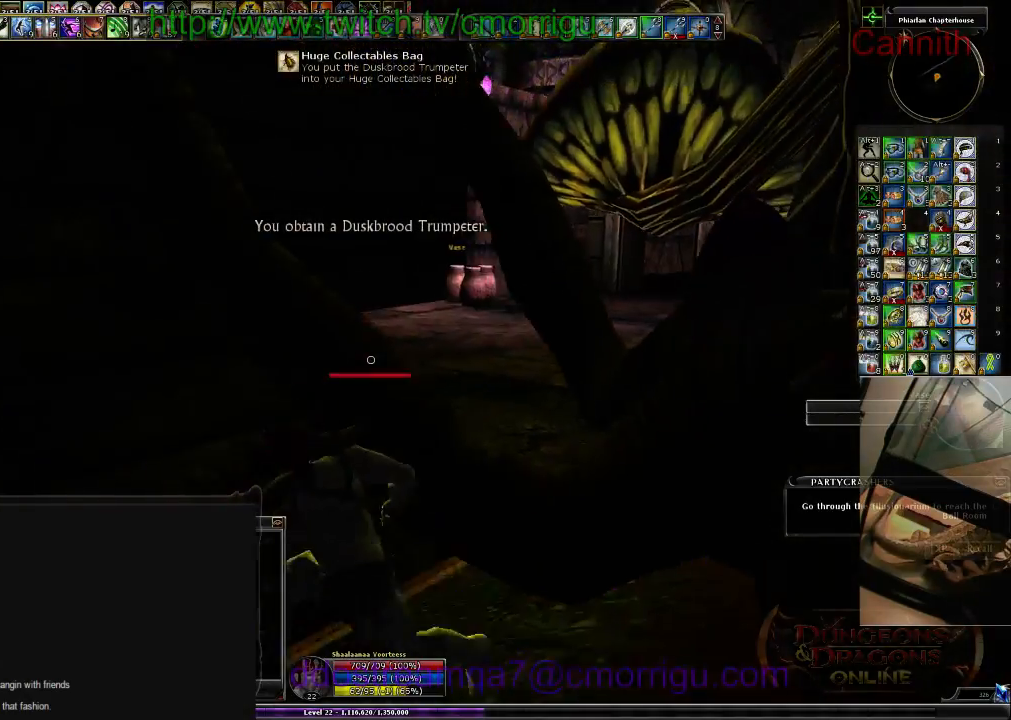
{"keys": ["w"], "events": [[66, "w", "down"], [300, "a", "up"]]}
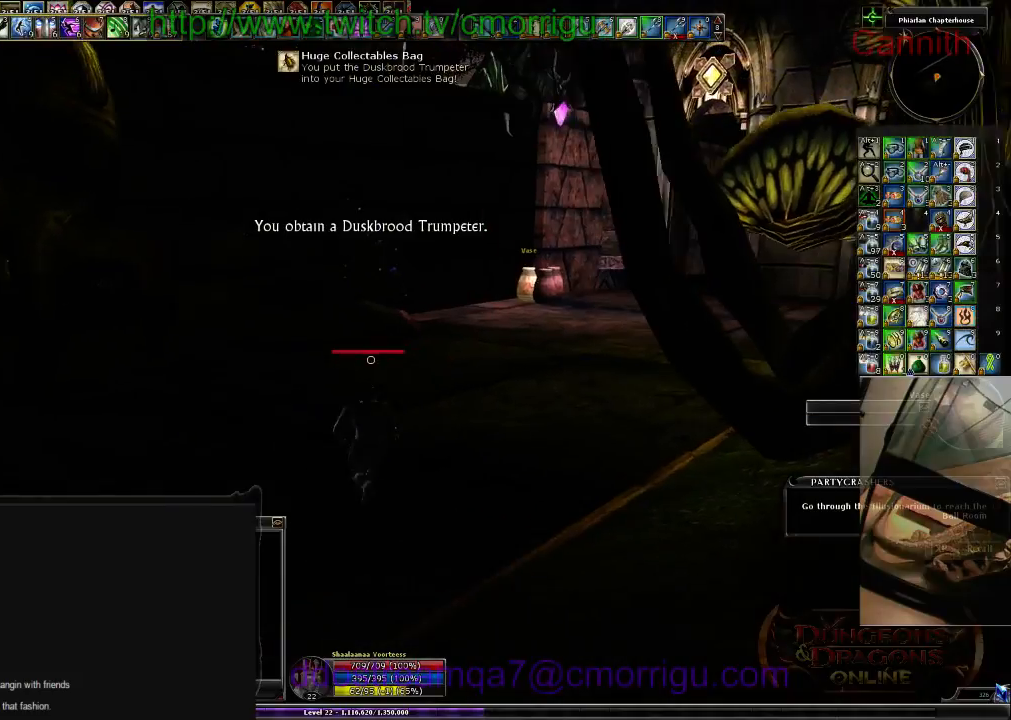
{"keys": ["w"], "events": []}
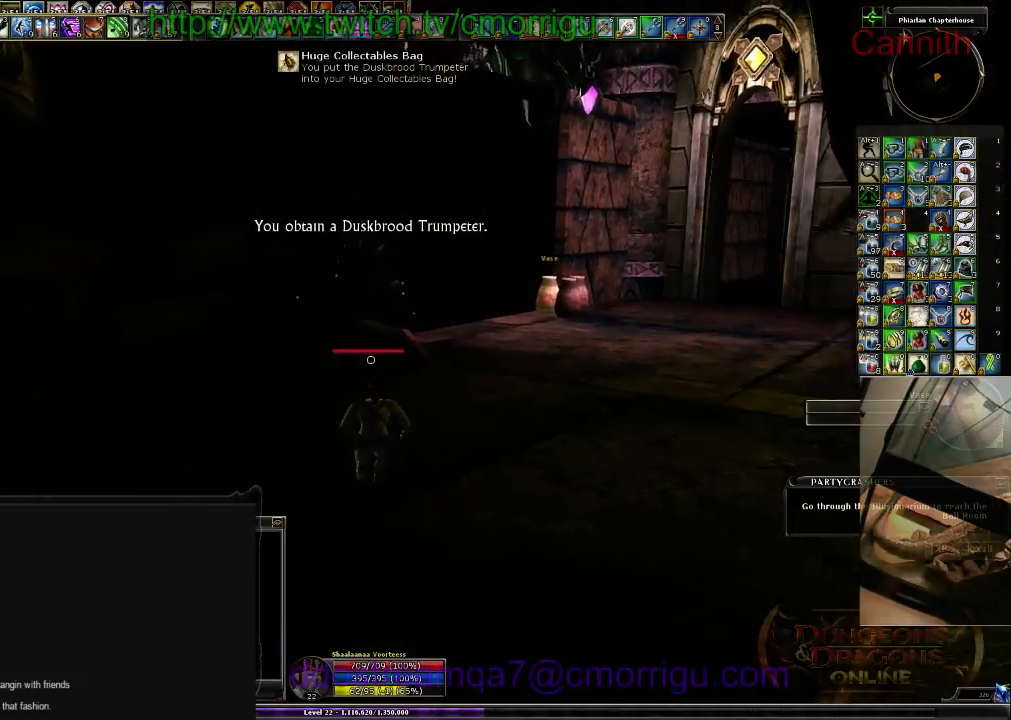
{"keys": ["w"], "events": [[66, "backspace", "down"], [233, "backspace", "up"]]}
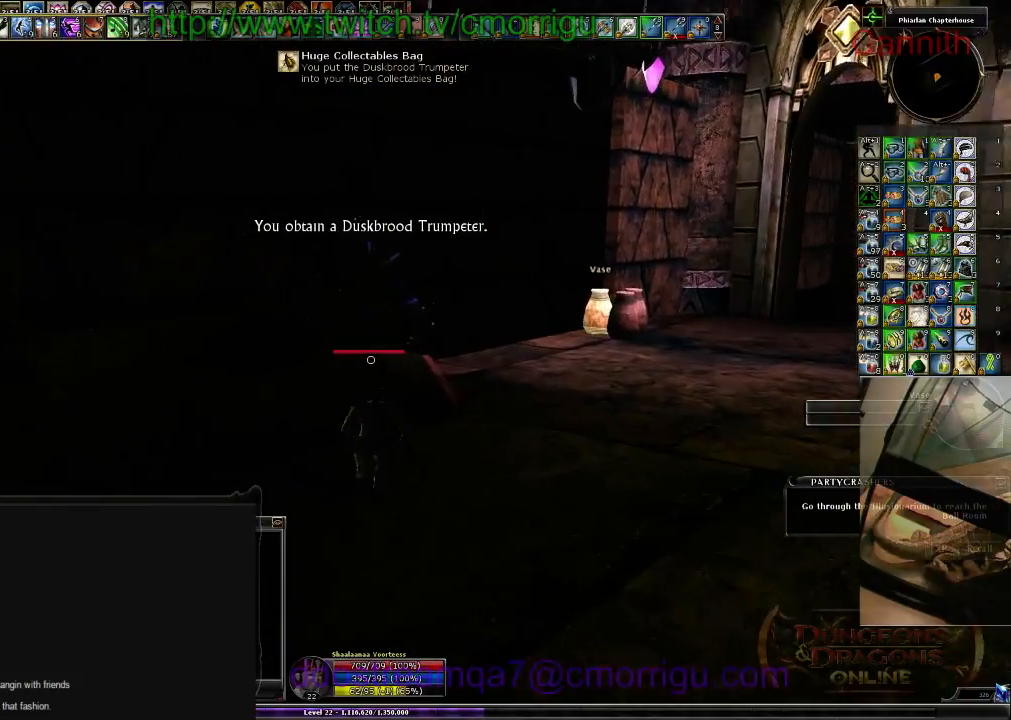
{"keys": [], "events": [[366, "w", "up"]]}
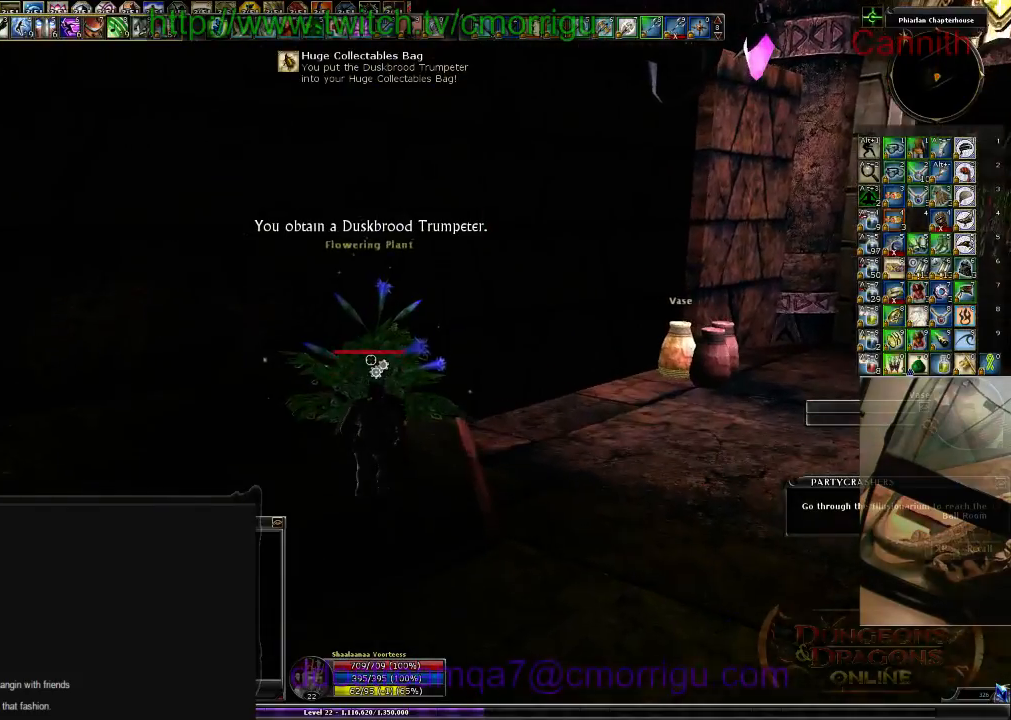
{"keys": ["d", "w"], "events": [[266, "w", "down"], [466, "d", "down"]]}
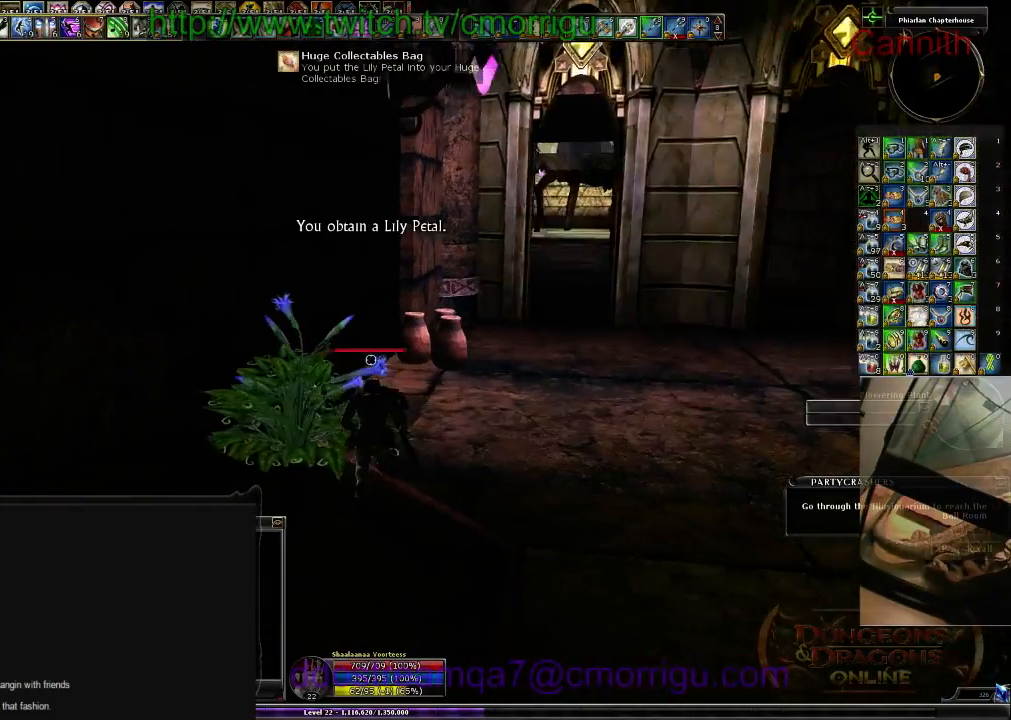
{"keys": ["w"], "events": [[333, "d", "up"]]}
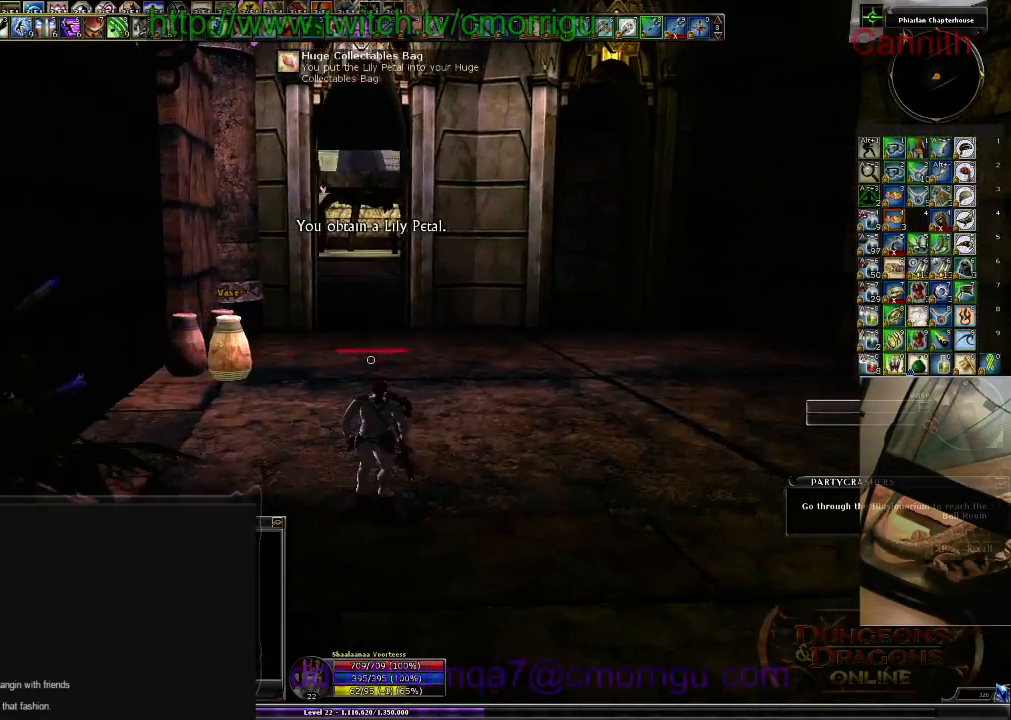
{"keys": ["w"], "events": []}
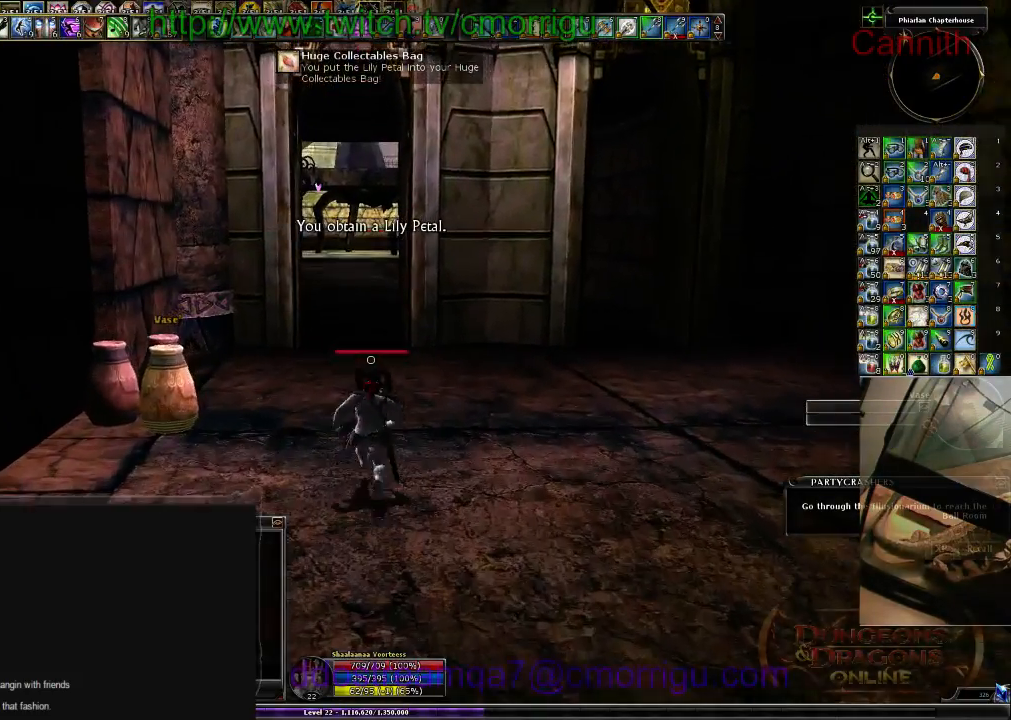
{"keys": ["w"], "events": []}
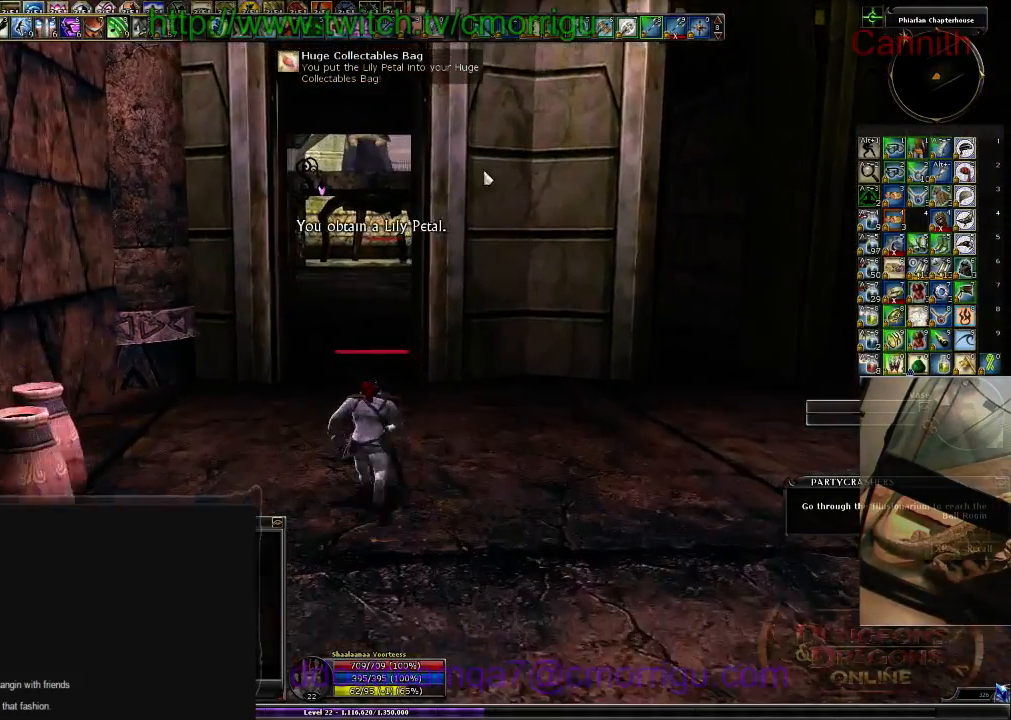
{"keys": ["w"]}
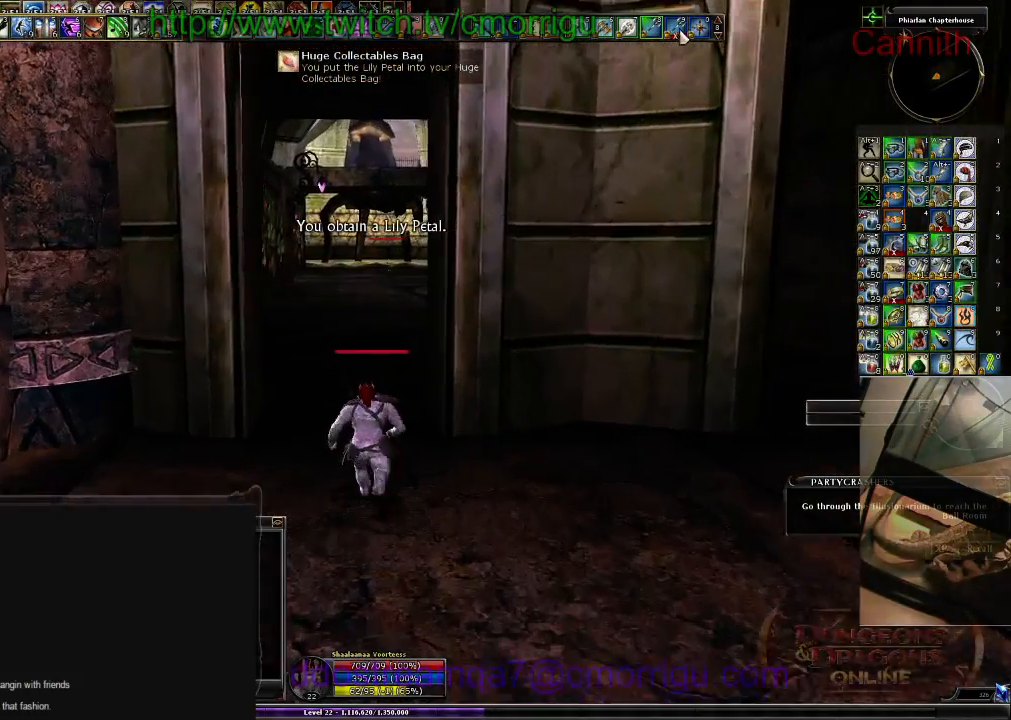
{"keys": ["w"], "events": []}
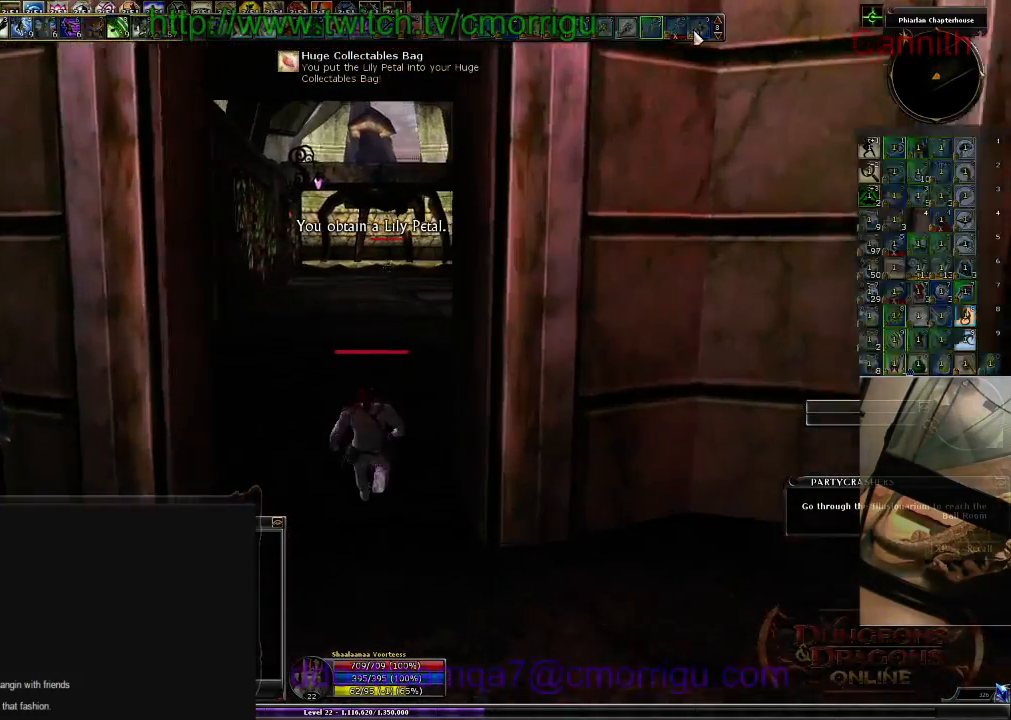
{"keys": ["w"], "events": []}
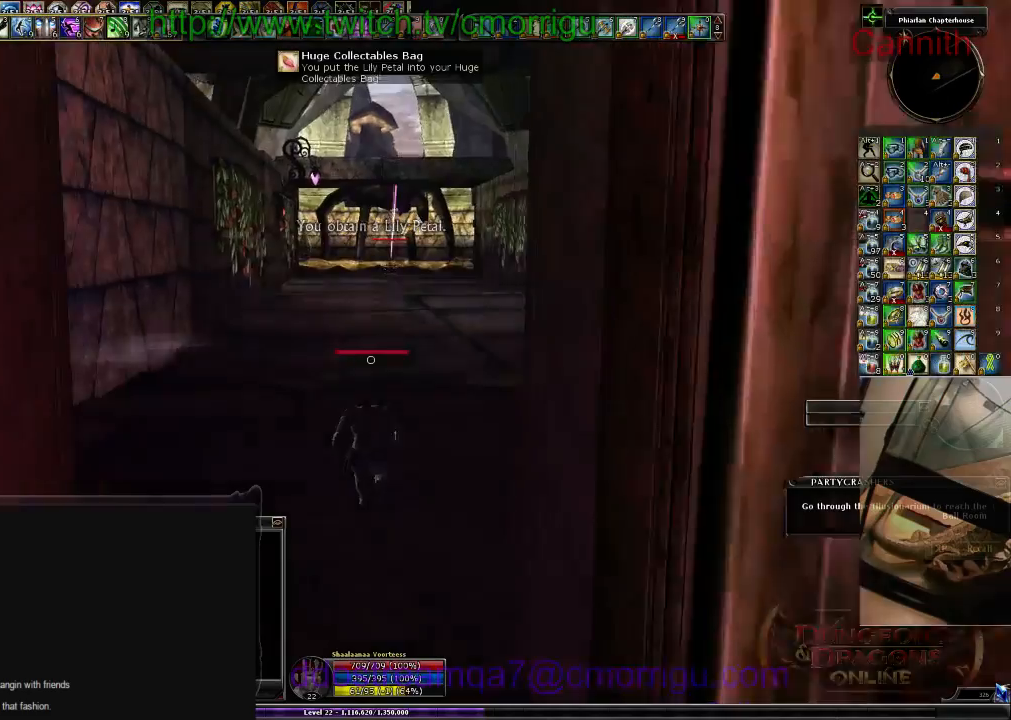
{"keys": ["w"], "events": [[200, "tab", "down"], [366, "tab", "up"]]}
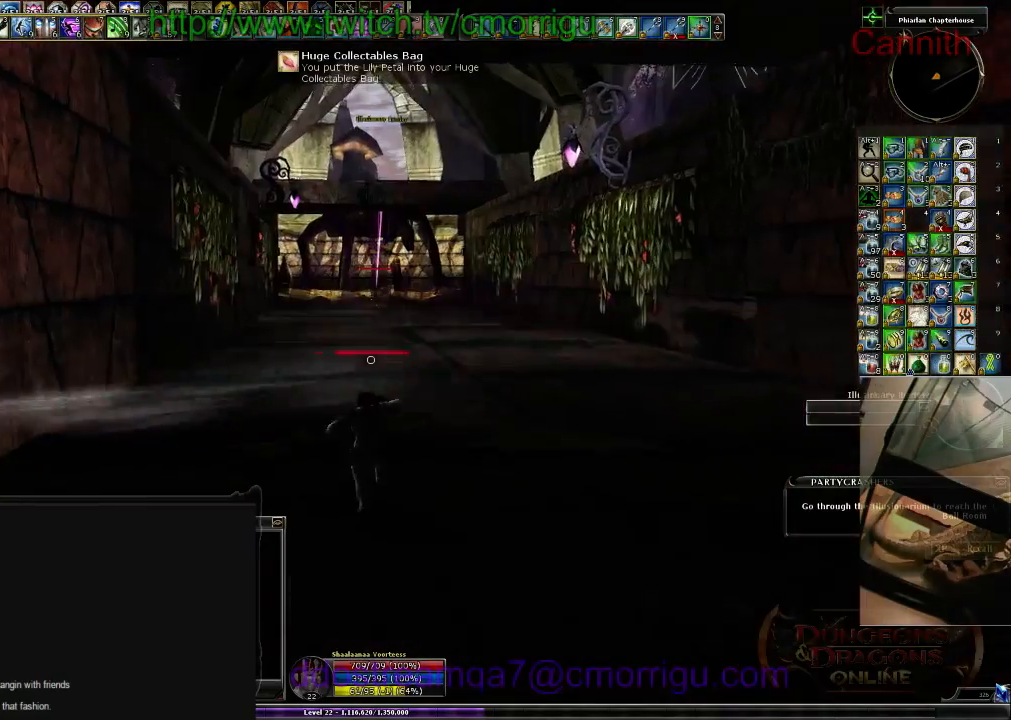
{"keys": ["w"], "events": []}
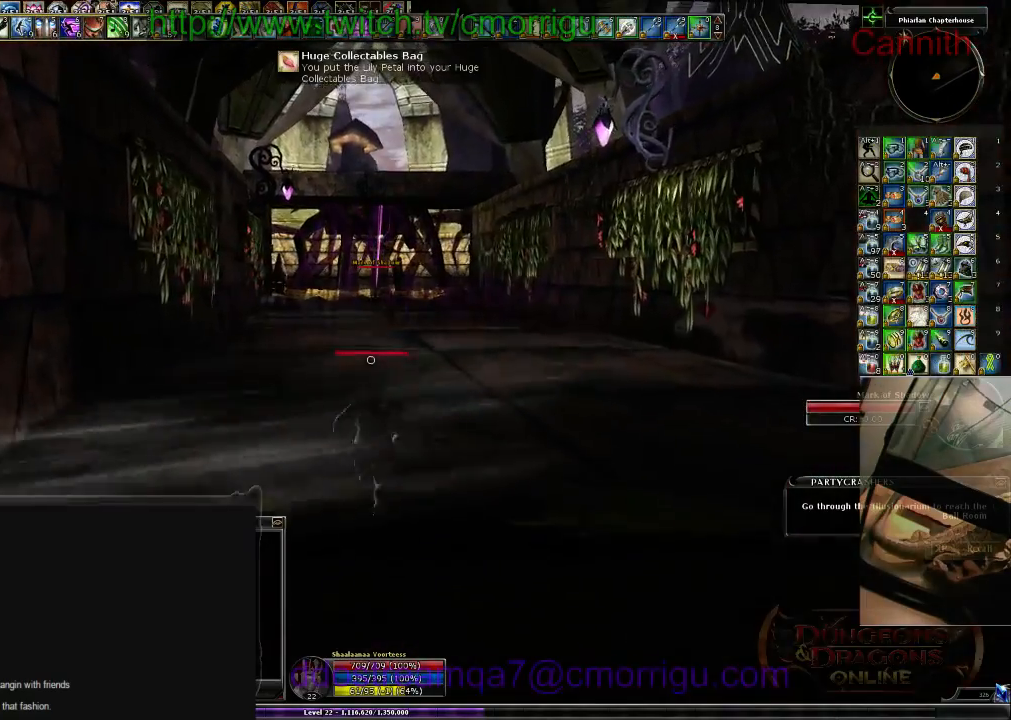
{"keys": ["w"], "events": []}
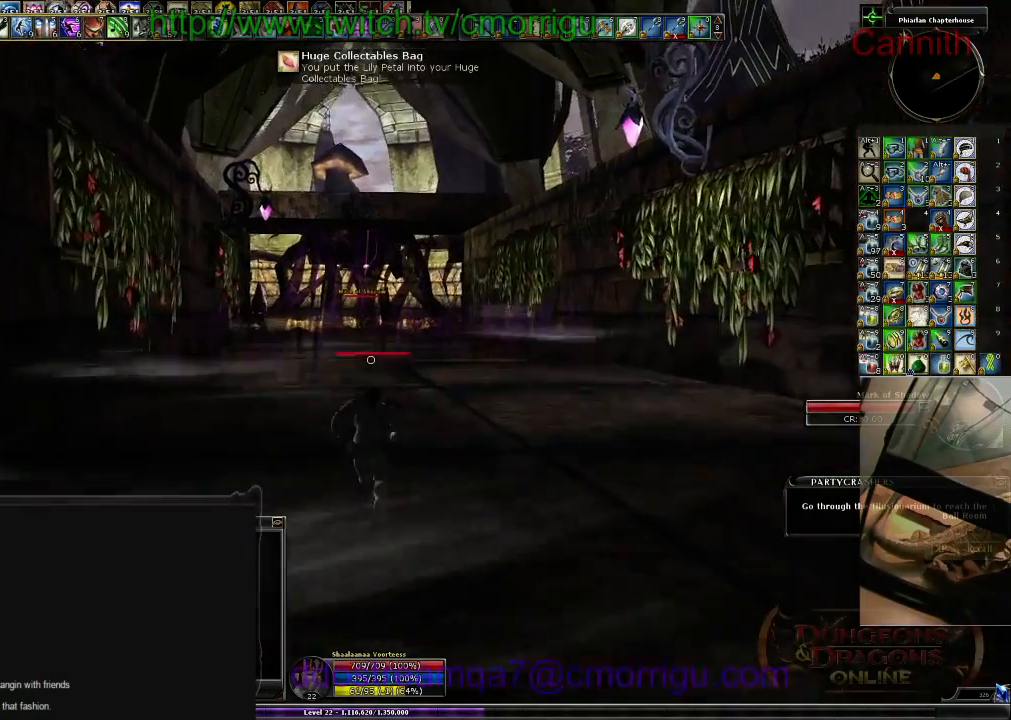
{"keys": [], "events": [[500, "w", "up"]]}